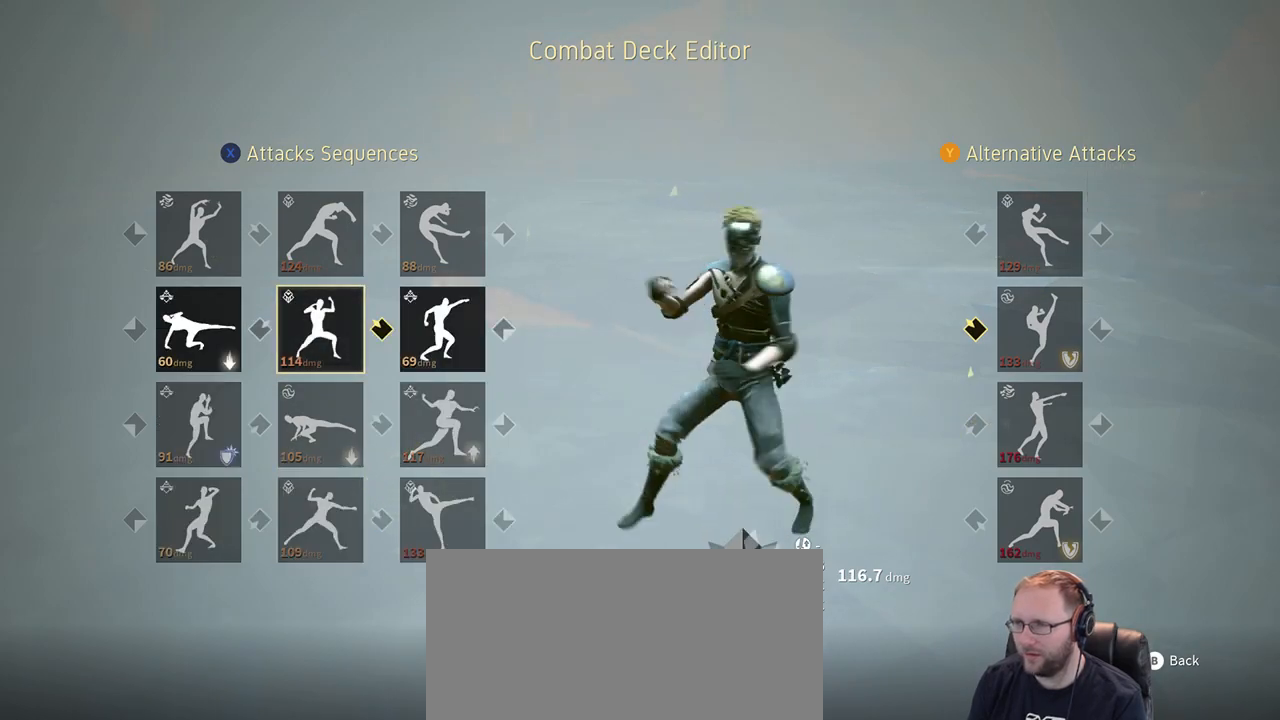
Gameplay with a controller (Xbox layout); each line is a JSON object with the inputs held at the frame after it. "events" lists button and stick changes between this image and that frame as [ms after this image, input, new state], when the widget could be followed in between. Not read: R1 R2 SELECT START.
{"buttons": [], "left_stick": "center", "right_stick": "center", "events": [[83, "DPAD_DOWN", "down"], [150, "DPAD_DOWN", "up"], [250, "DPAD_DOWN", "down"], [317, "DPAD_DOWN", "up"]]}
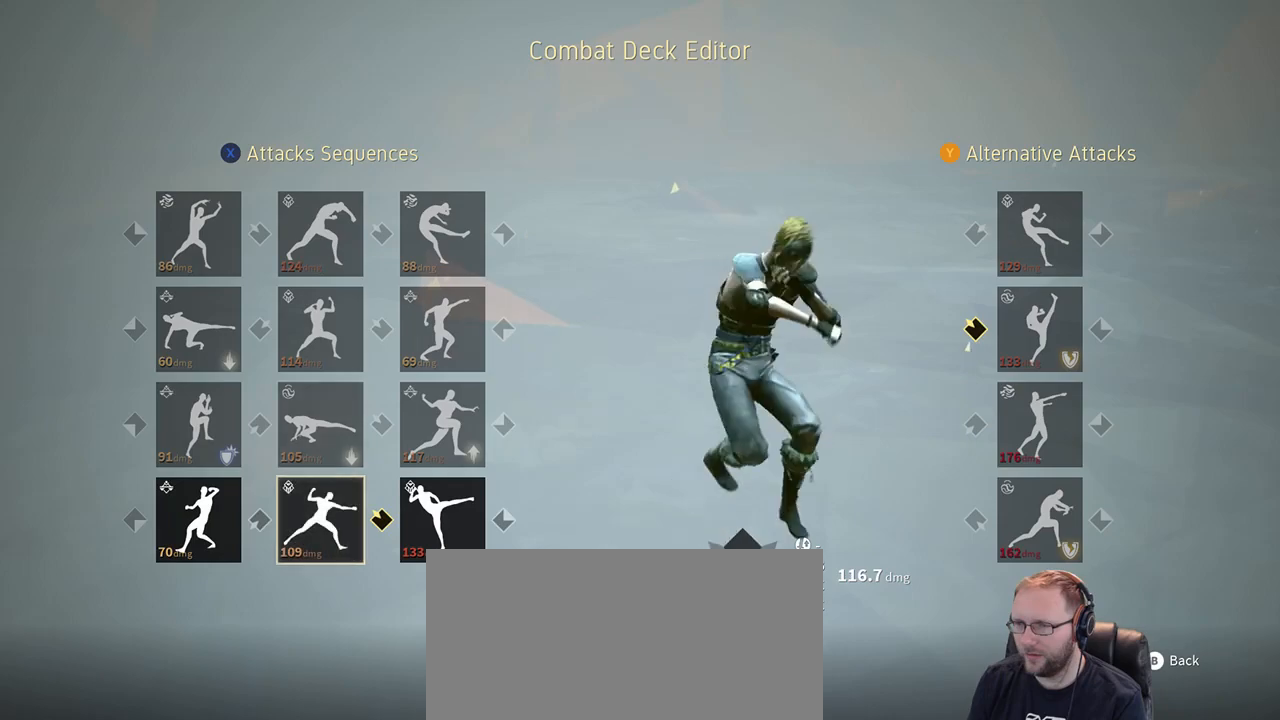
{"buttons": [], "left_stick": "center", "right_stick": "center", "events": [[317, "DPAD_LEFT", "down"], [417, "DPAD_LEFT", "up"]]}
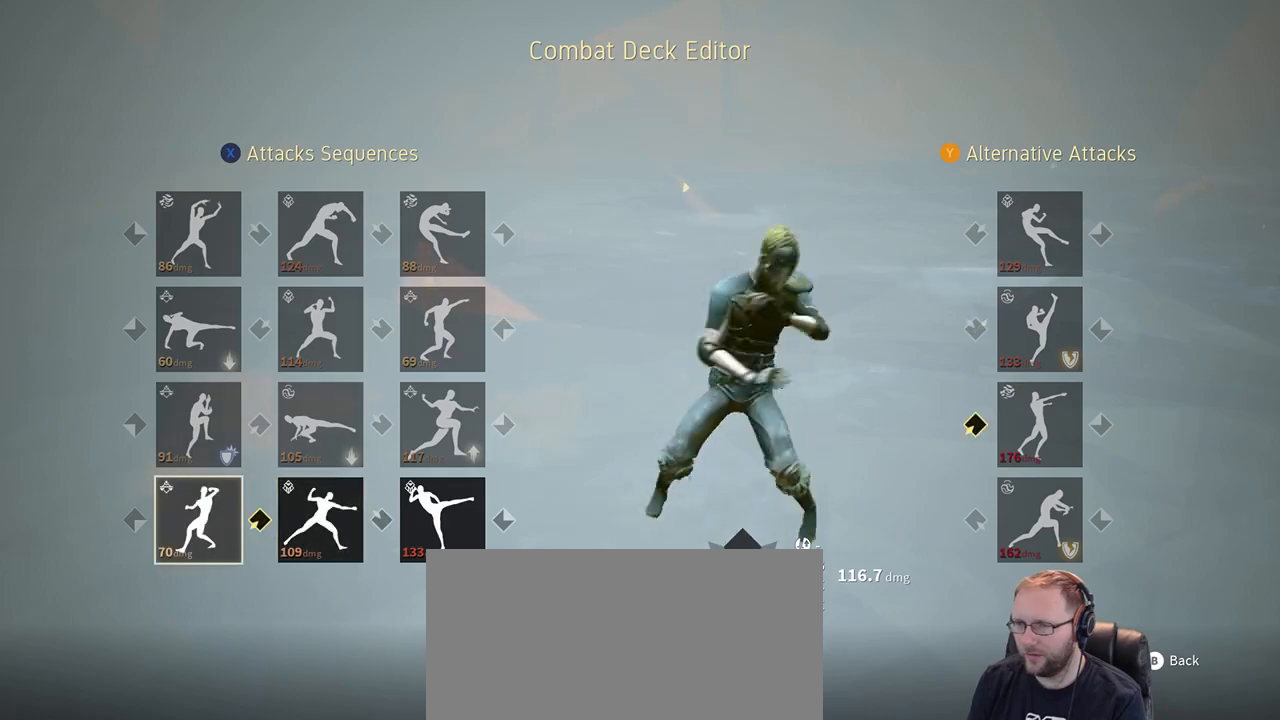
{"buttons": [], "left_stick": "center", "right_stick": "center", "events": []}
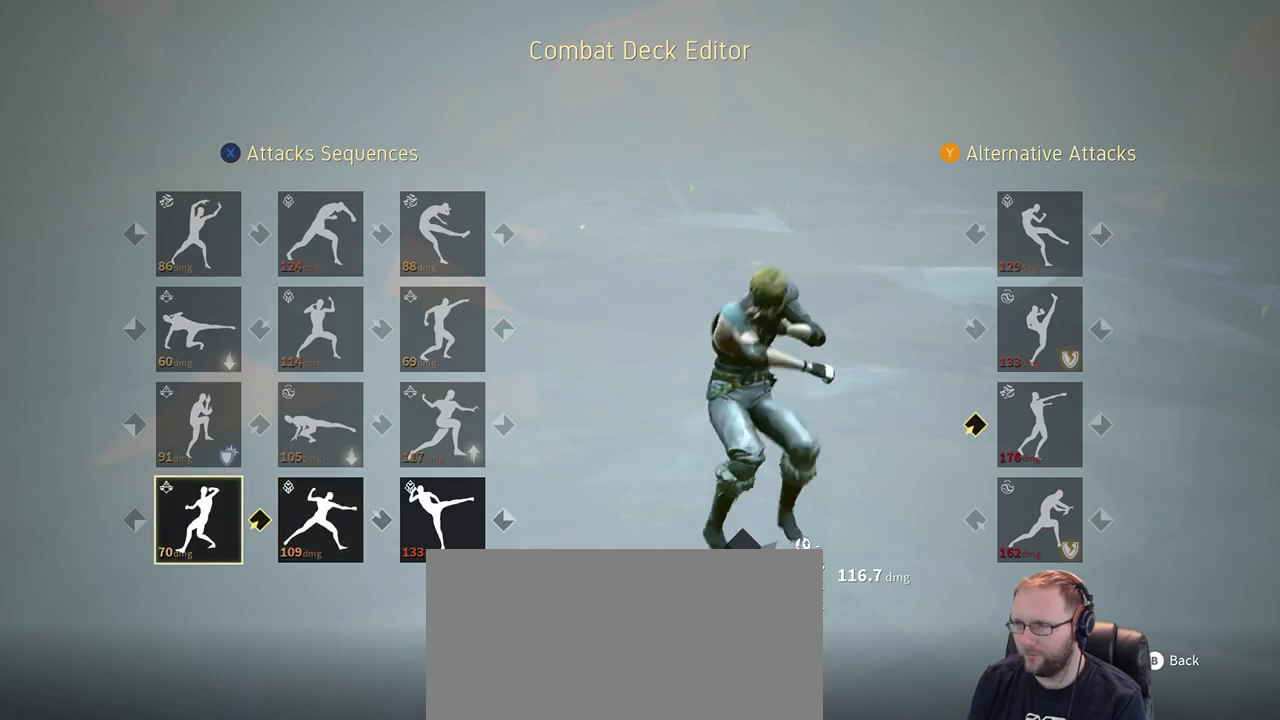
{"buttons": [], "left_stick": "center", "right_stick": "center", "events": []}
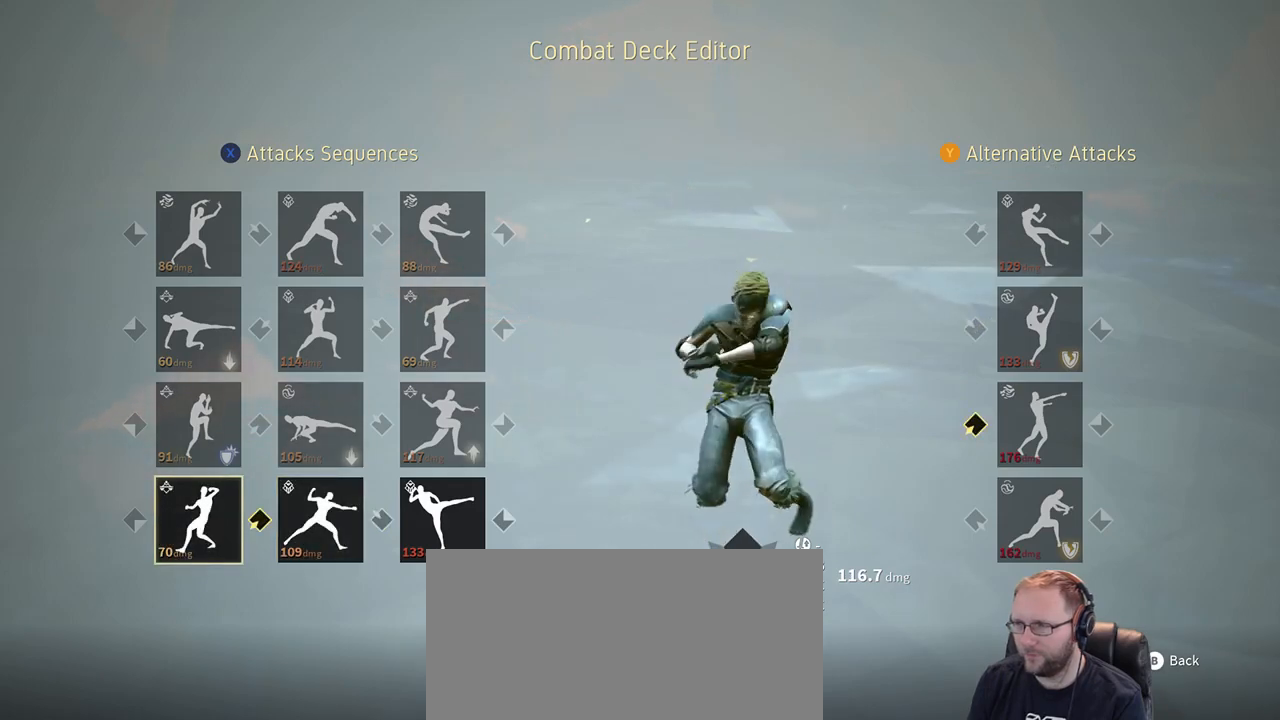
{"buttons": [], "left_stick": "center", "right_stick": "center", "events": []}
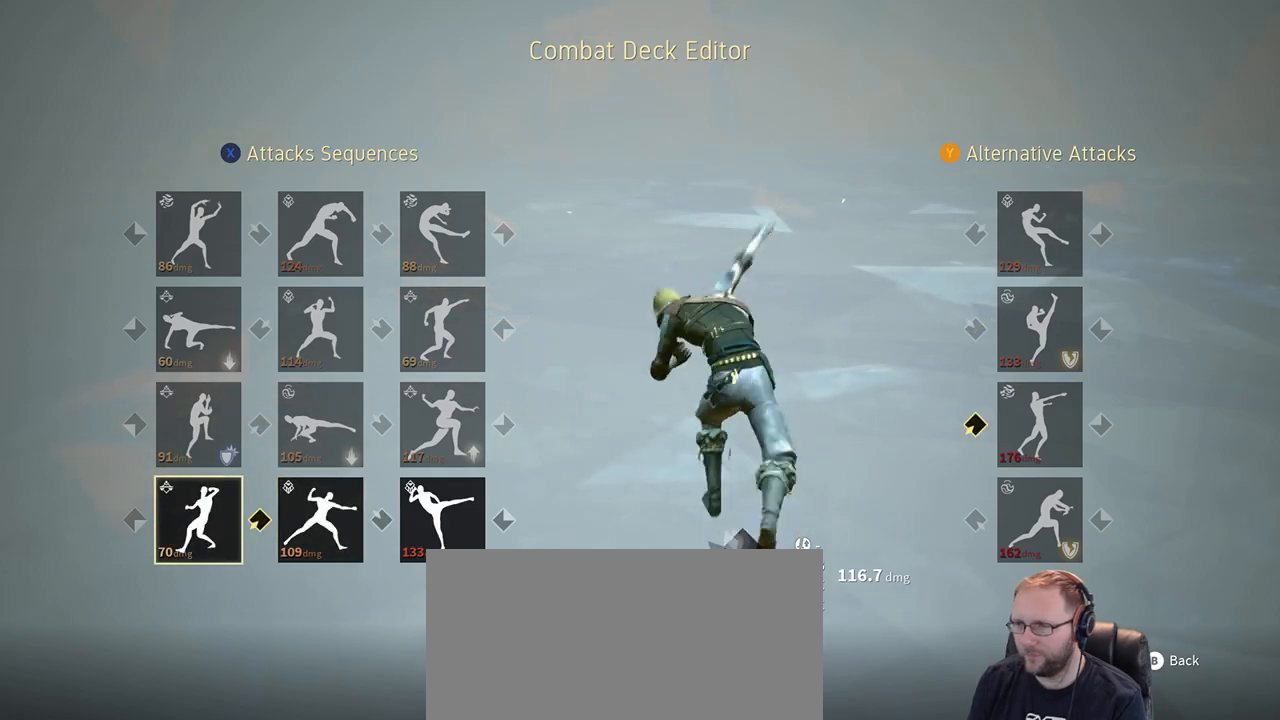
{"buttons": [], "left_stick": "center", "right_stick": "center", "events": []}
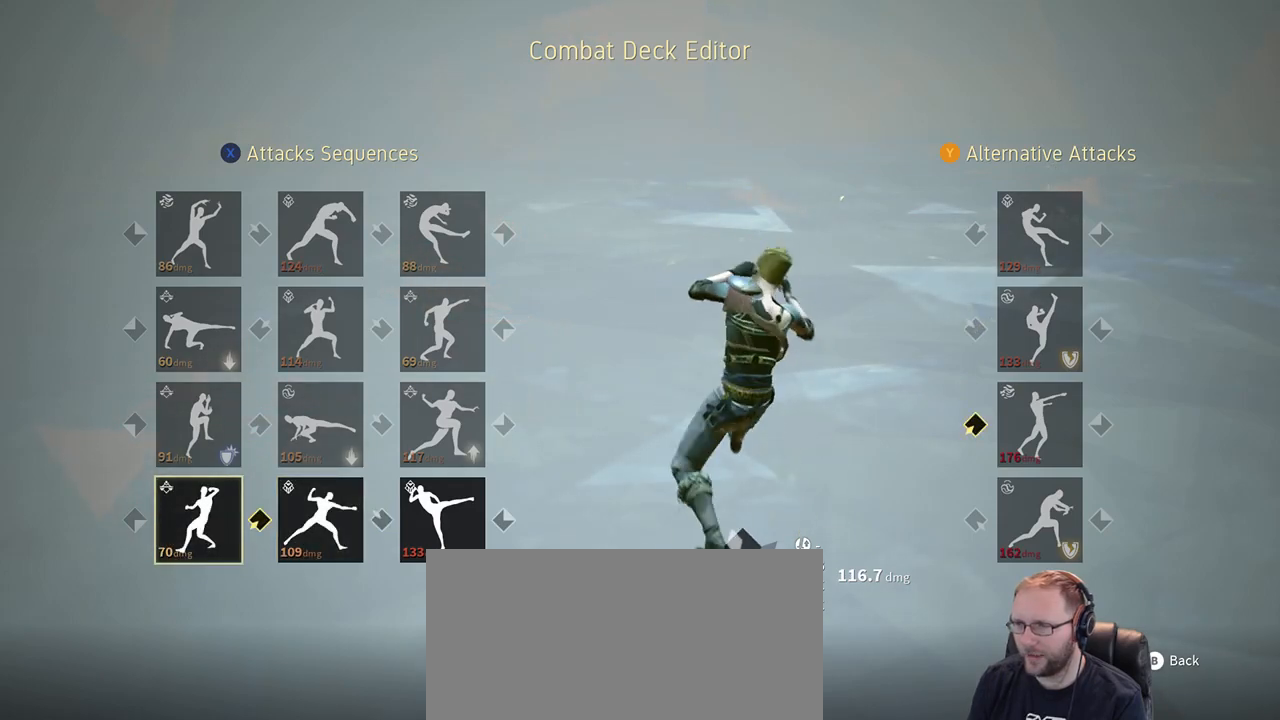
{"buttons": [], "left_stick": "center", "right_stick": "center", "events": []}
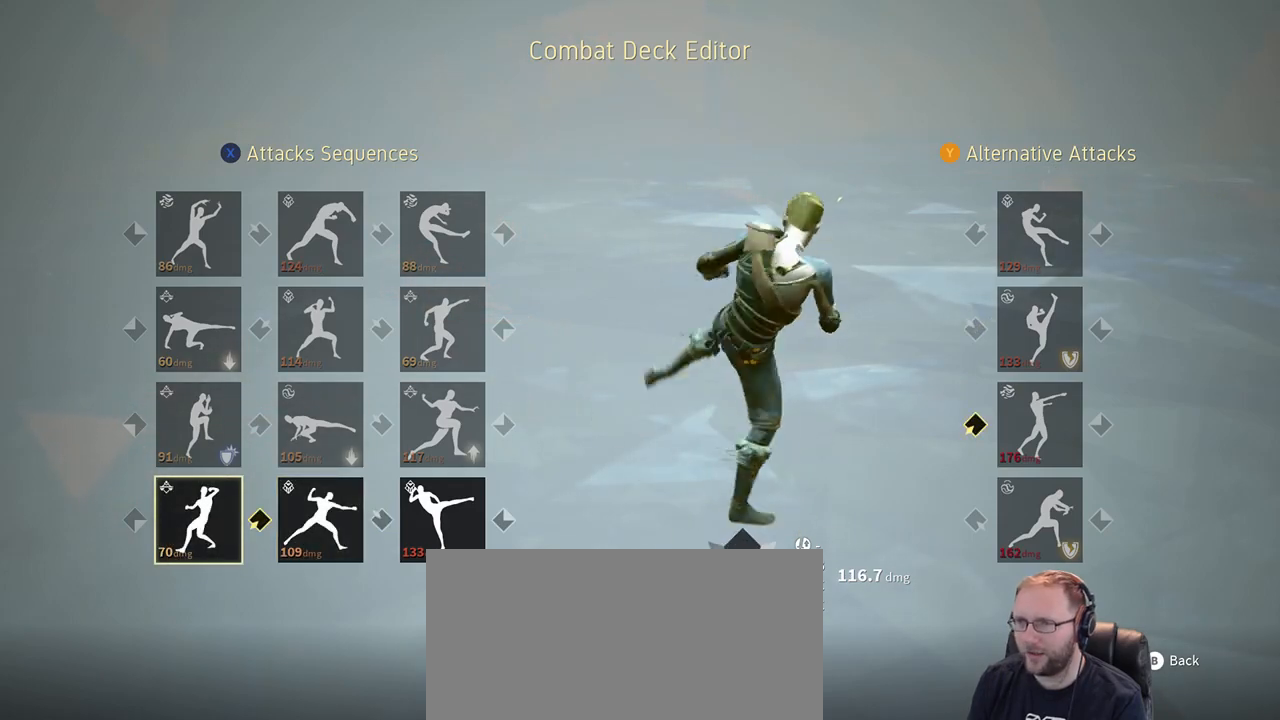
{"buttons": [], "left_stick": "center", "right_stick": "center", "events": []}
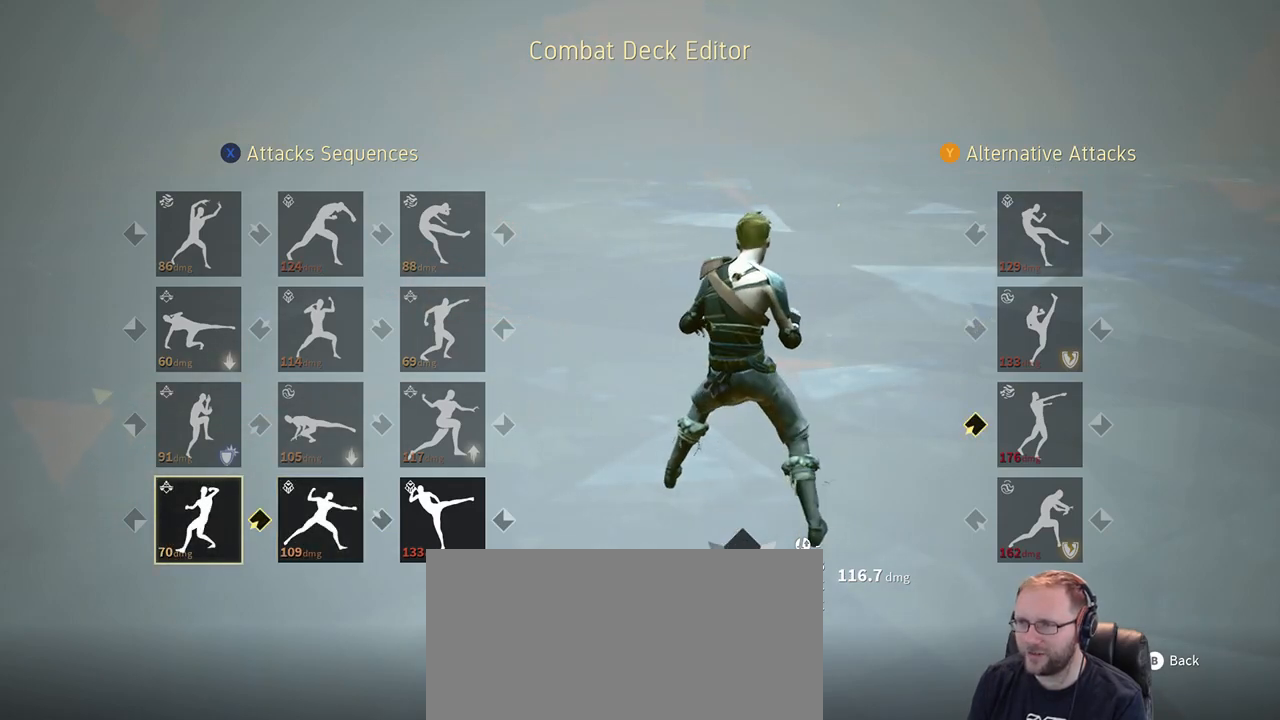
{"buttons": [], "left_stick": "center", "right_stick": "center", "events": []}
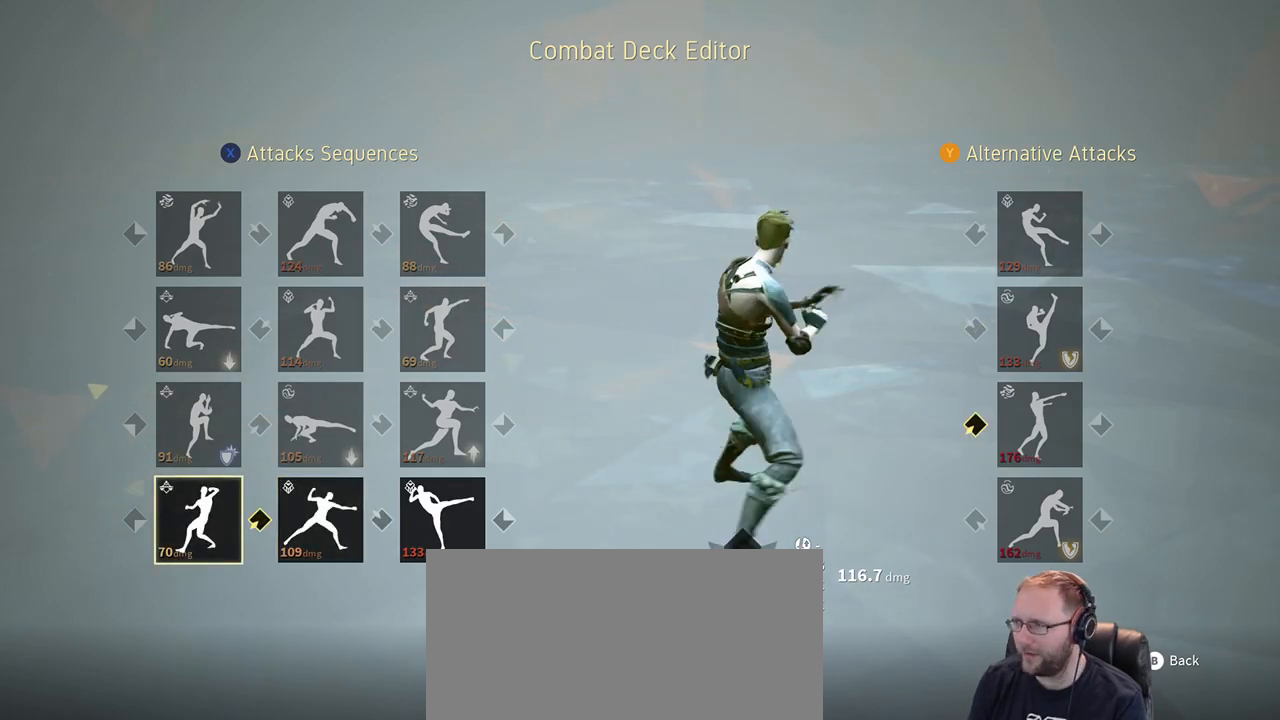
{"buttons": ["DPAD_UP"], "left_stick": "center", "right_stick": "center", "events": [[117, "DPAD_UP", "down"], [183, "DPAD_UP", "up"], [283, "DPAD_UP", "down"], [350, "DPAD_UP", "up"], [450, "DPAD_UP", "down"]]}
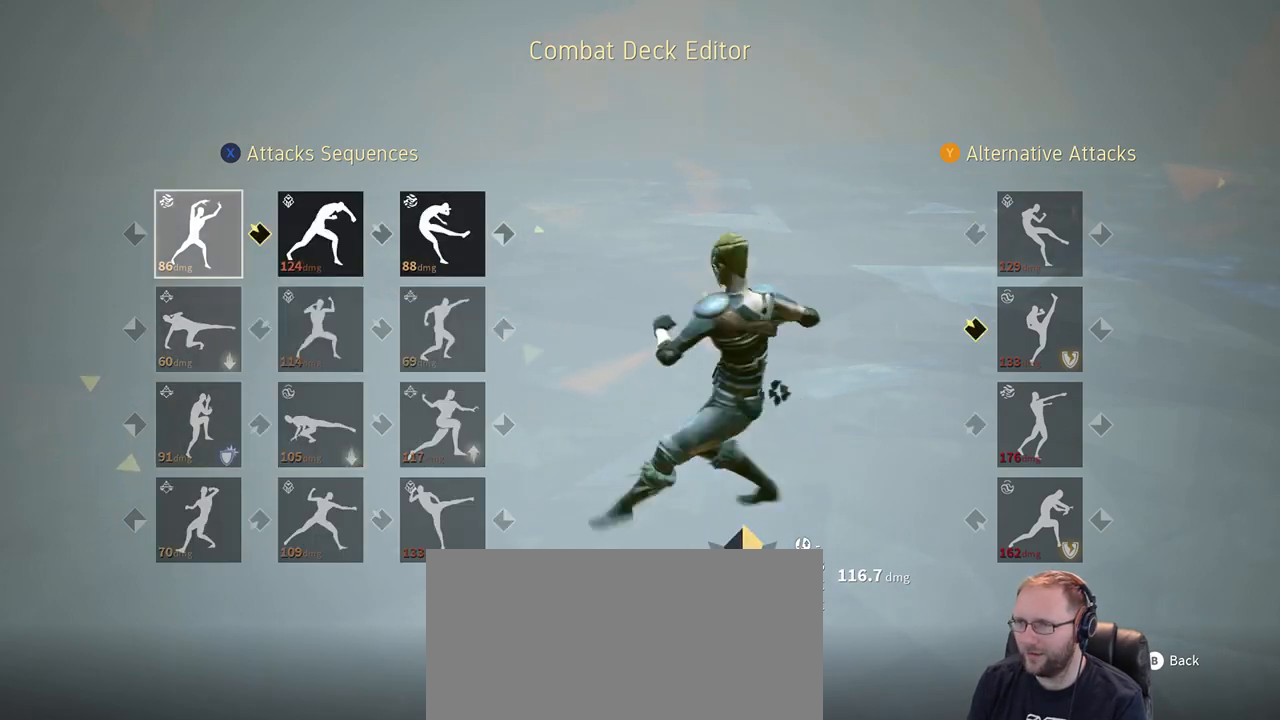
{"buttons": [], "left_stick": "center", "right_stick": "center", "events": [[17, "DPAD_UP", "up"]]}
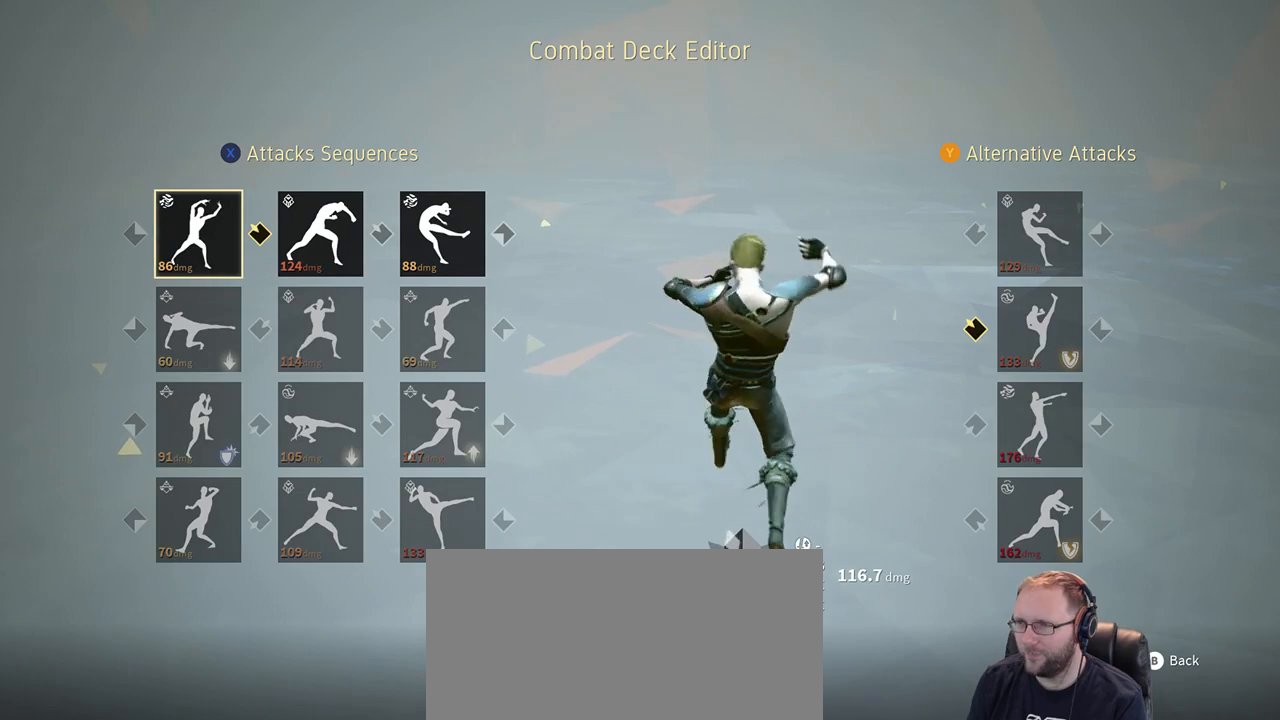
{"buttons": [], "left_stick": "center", "right_stick": "center", "events": []}
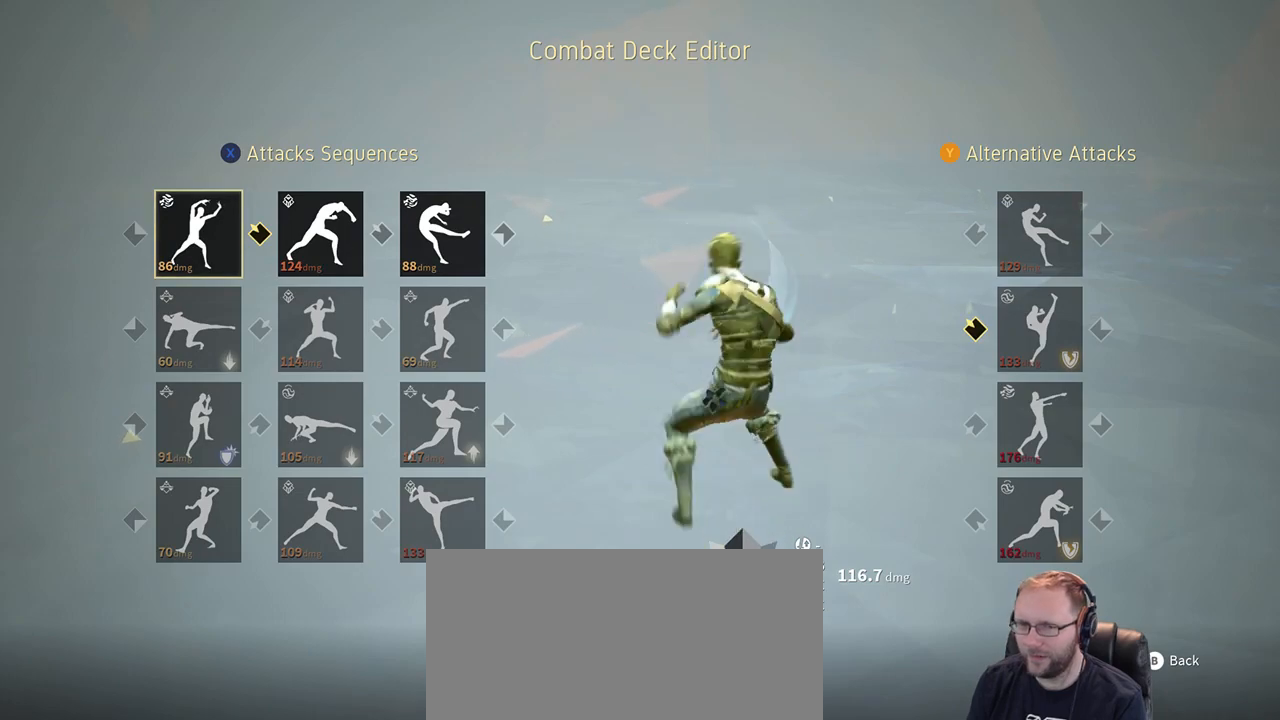
{"buttons": [], "left_stick": "center", "right_stick": "center", "events": []}
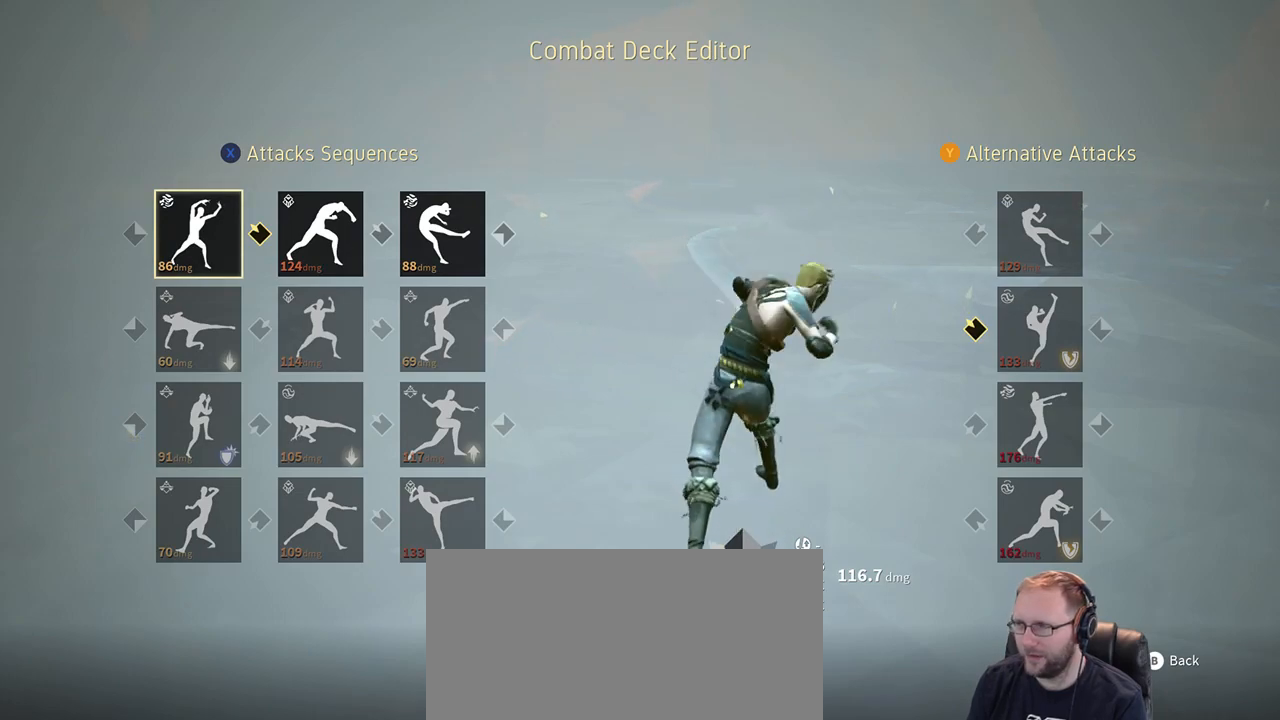
{"buttons": [], "left_stick": "center", "right_stick": "center", "events": []}
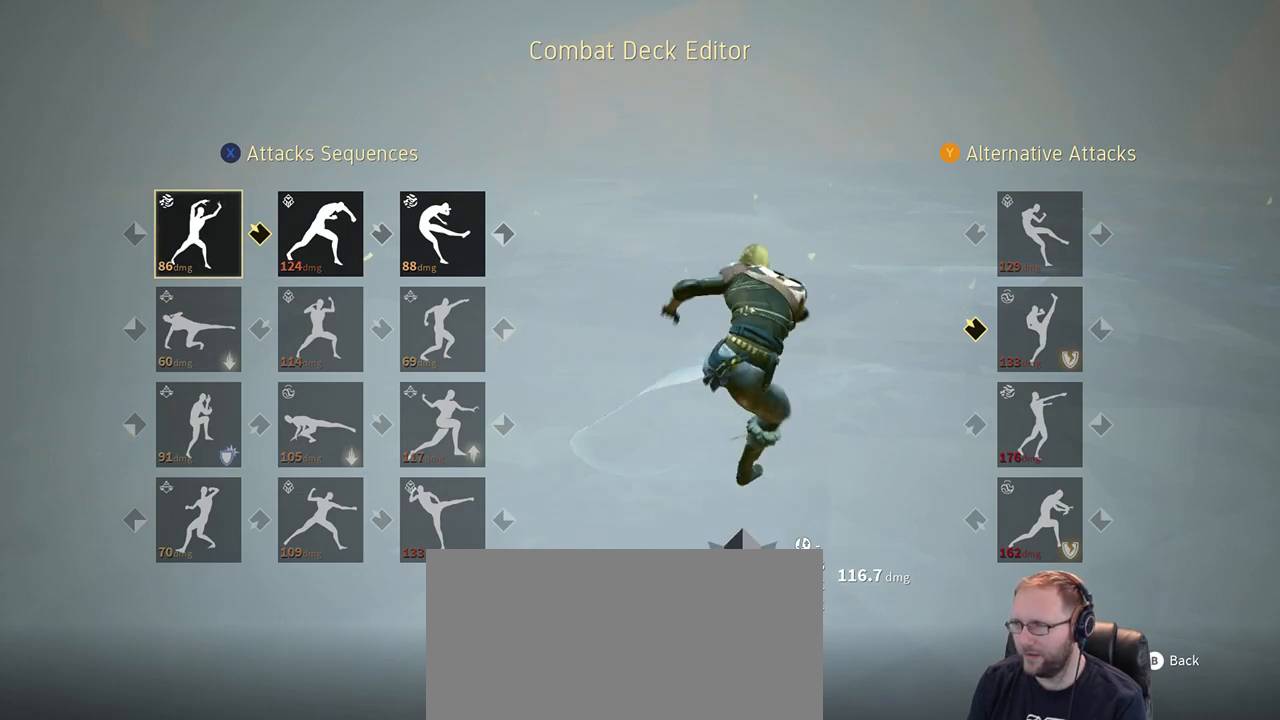
{"buttons": [], "left_stick": "center", "right_stick": "center", "events": []}
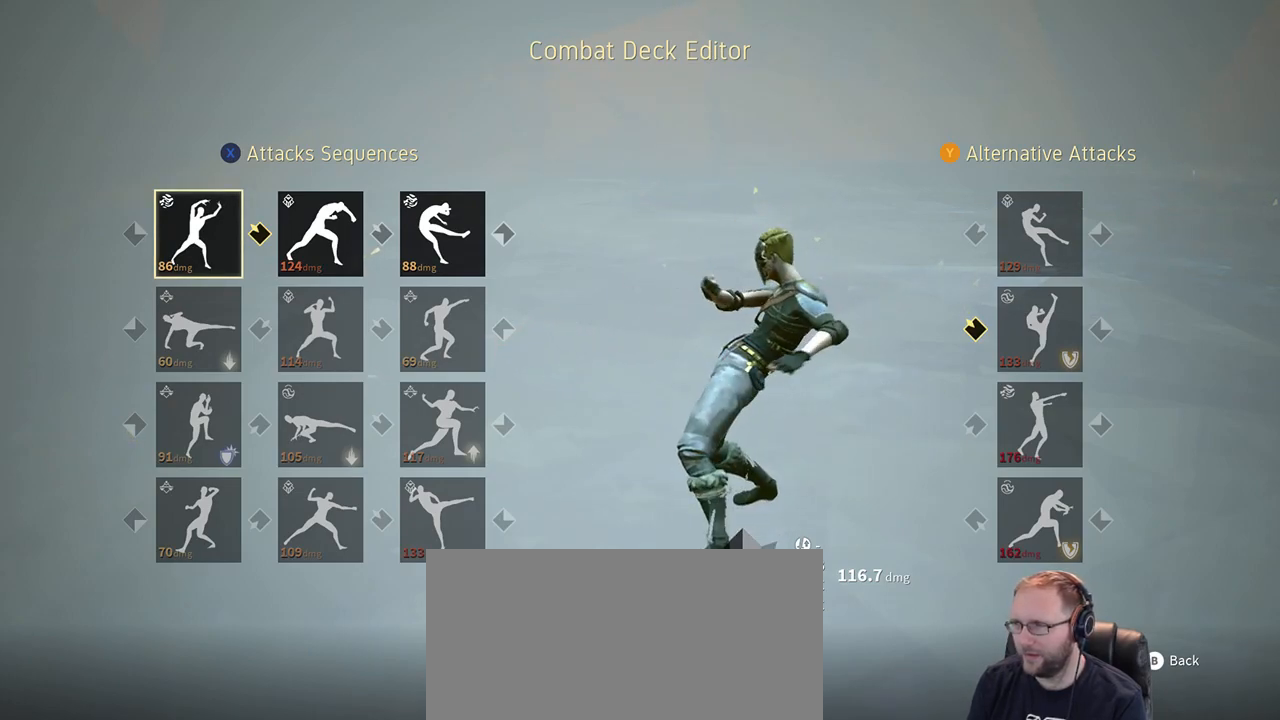
{"buttons": [], "left_stick": "center", "right_stick": "center", "events": []}
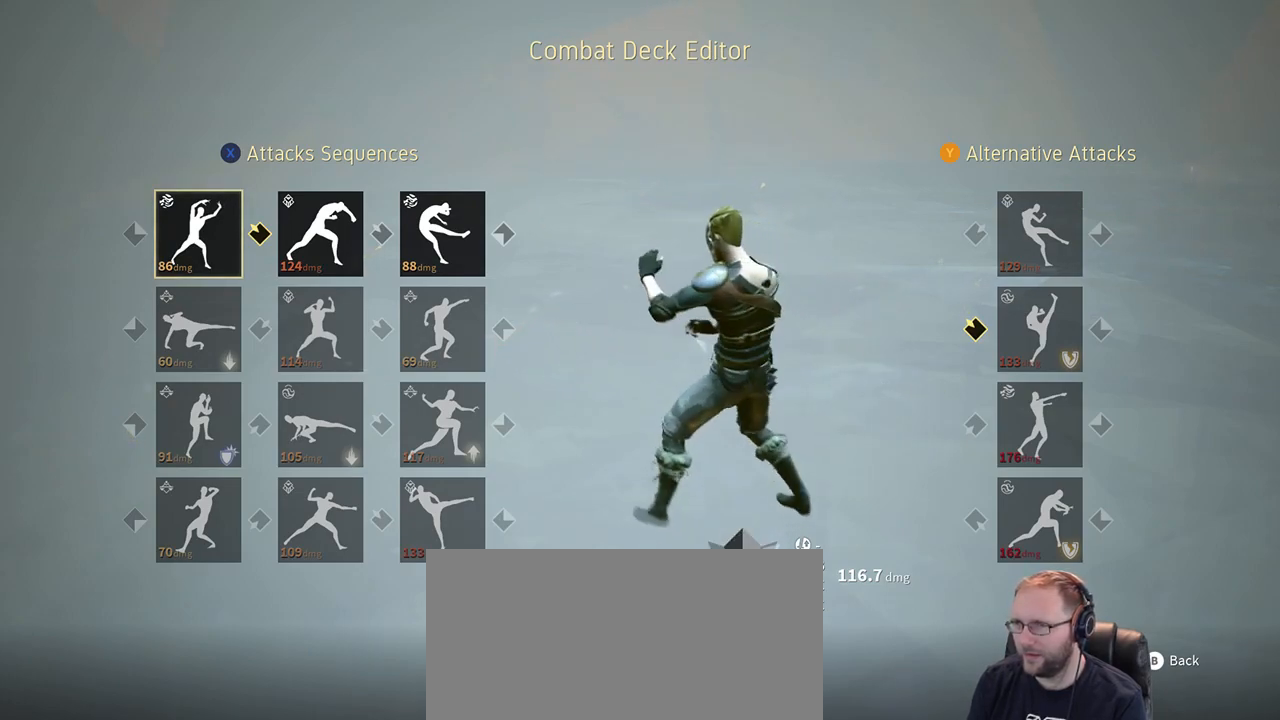
{"buttons": [], "left_stick": "center", "right_stick": "center", "events": []}
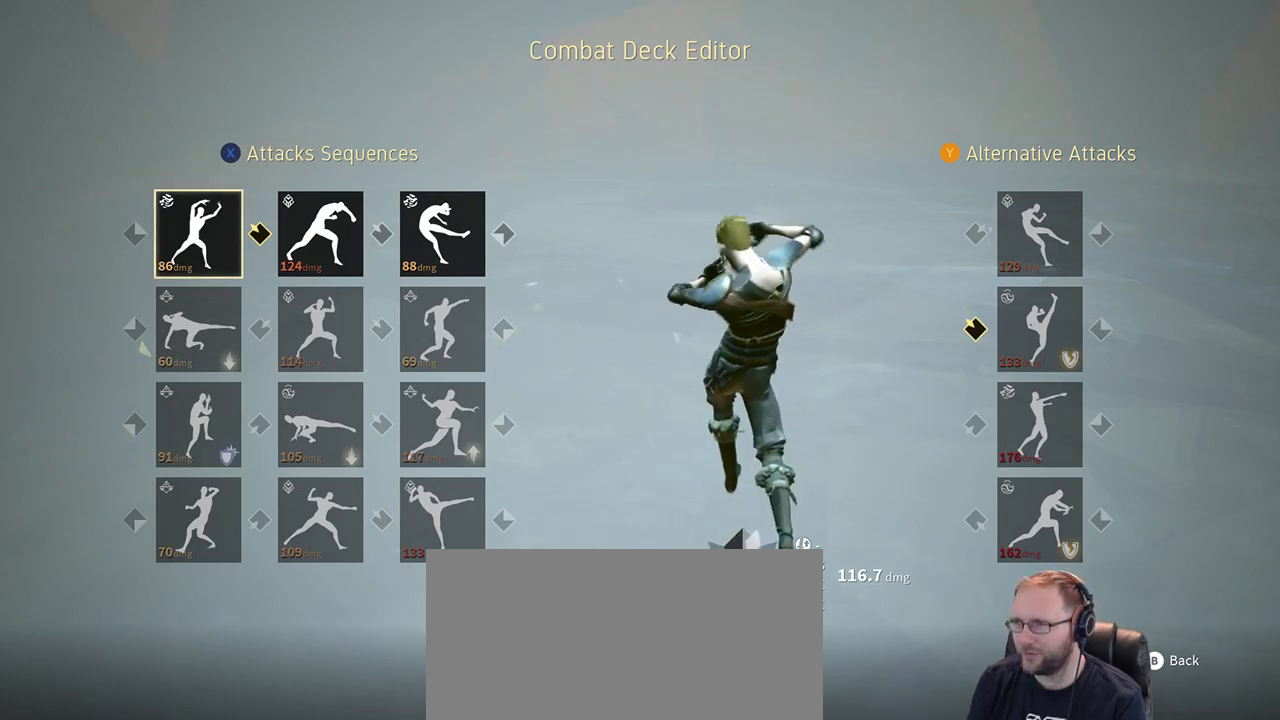
{"buttons": [], "left_stick": "center", "right_stick": "center", "events": []}
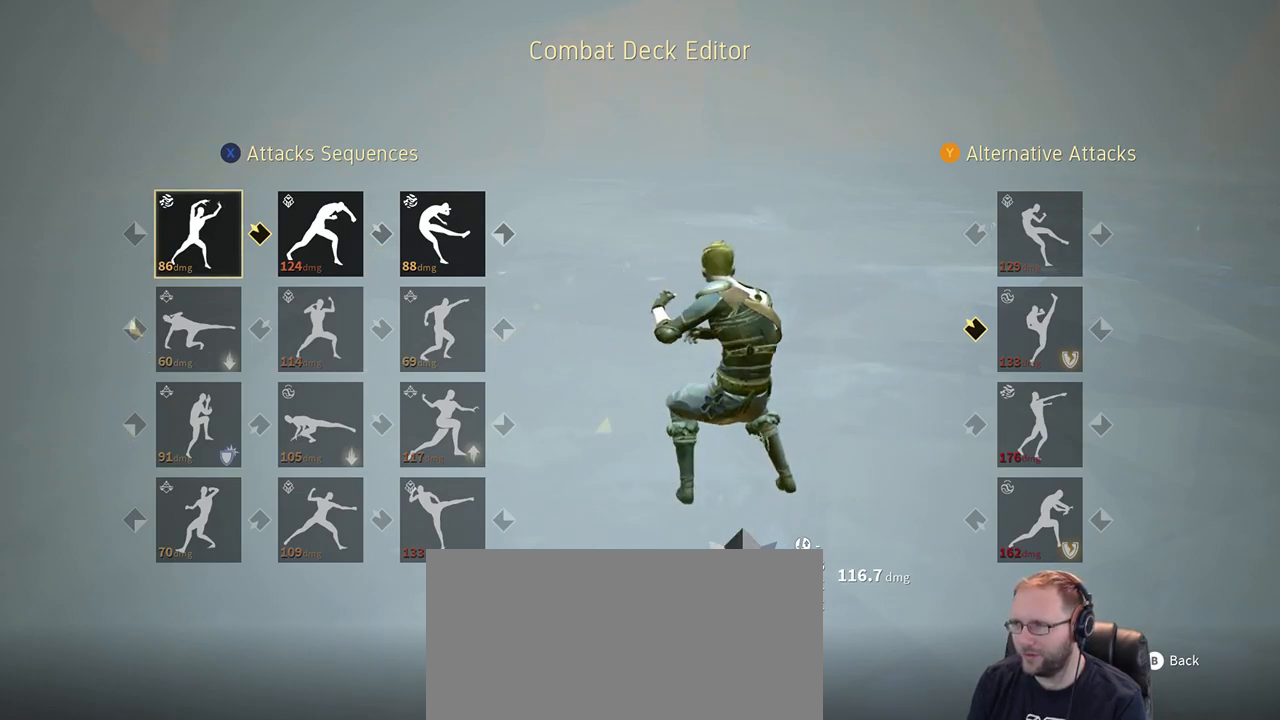
{"buttons": [], "left_stick": "center", "right_stick": "center", "events": []}
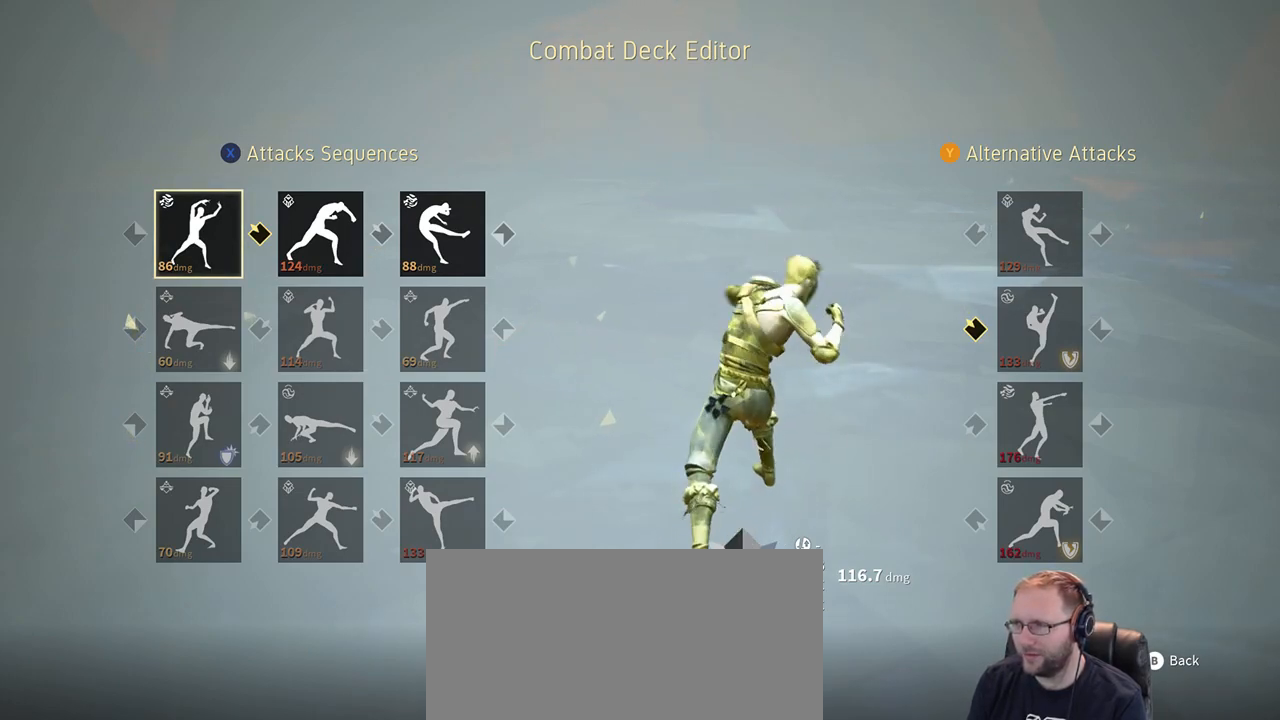
{"buttons": [], "left_stick": "center", "right_stick": "center", "events": []}
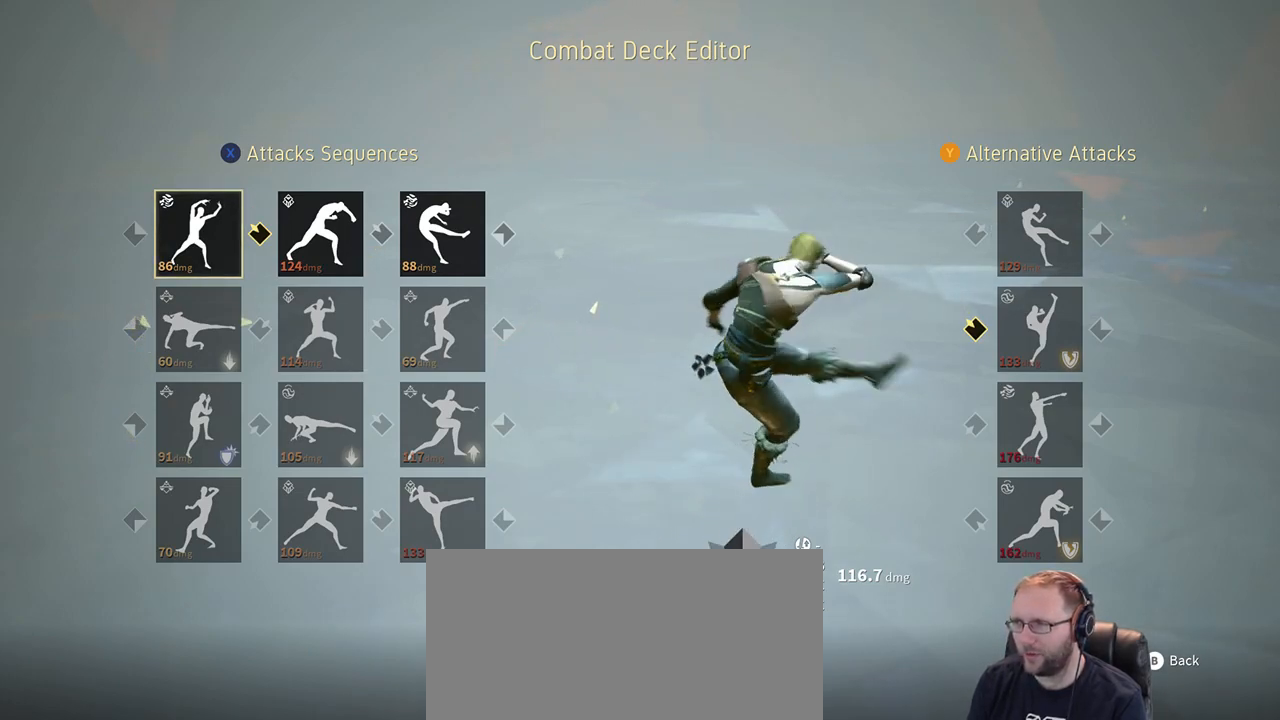
{"buttons": [], "left_stick": "center", "right_stick": "center", "events": []}
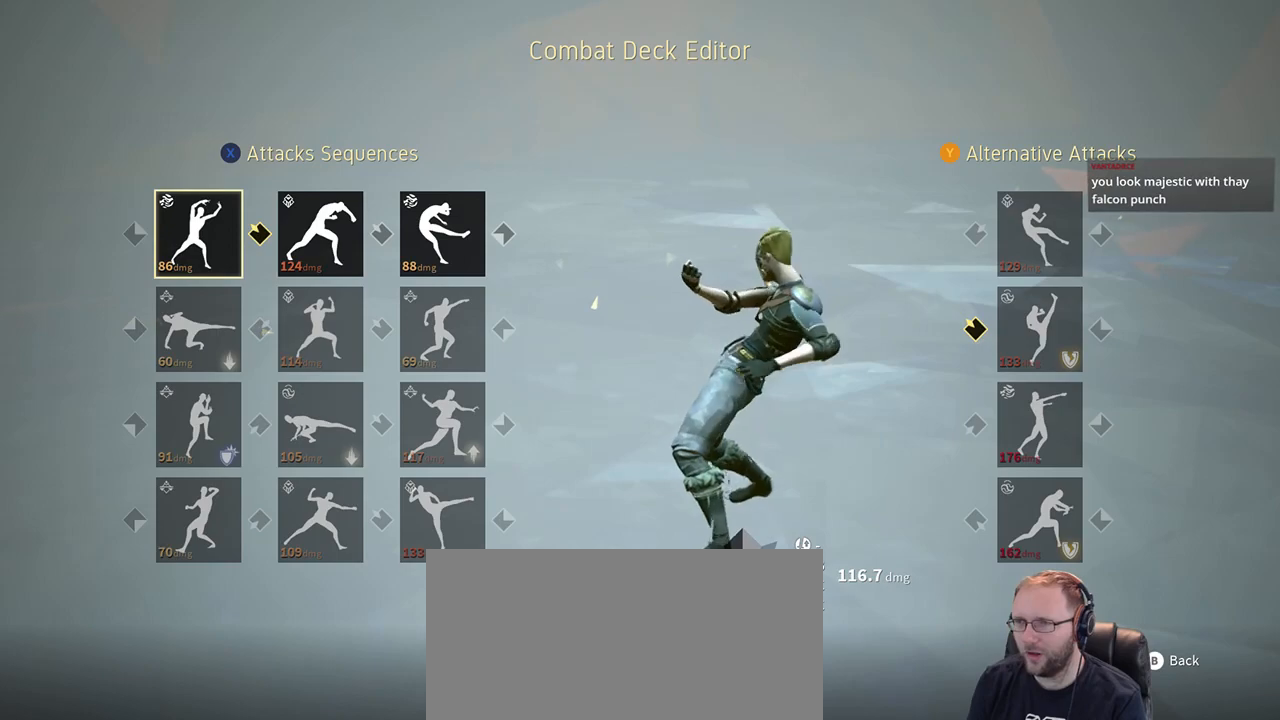
{"buttons": [], "left_stick": "center", "right_stick": "center", "events": [[150, "DPAD_RIGHT", "down"], [250, "DPAD_RIGHT", "up"]]}
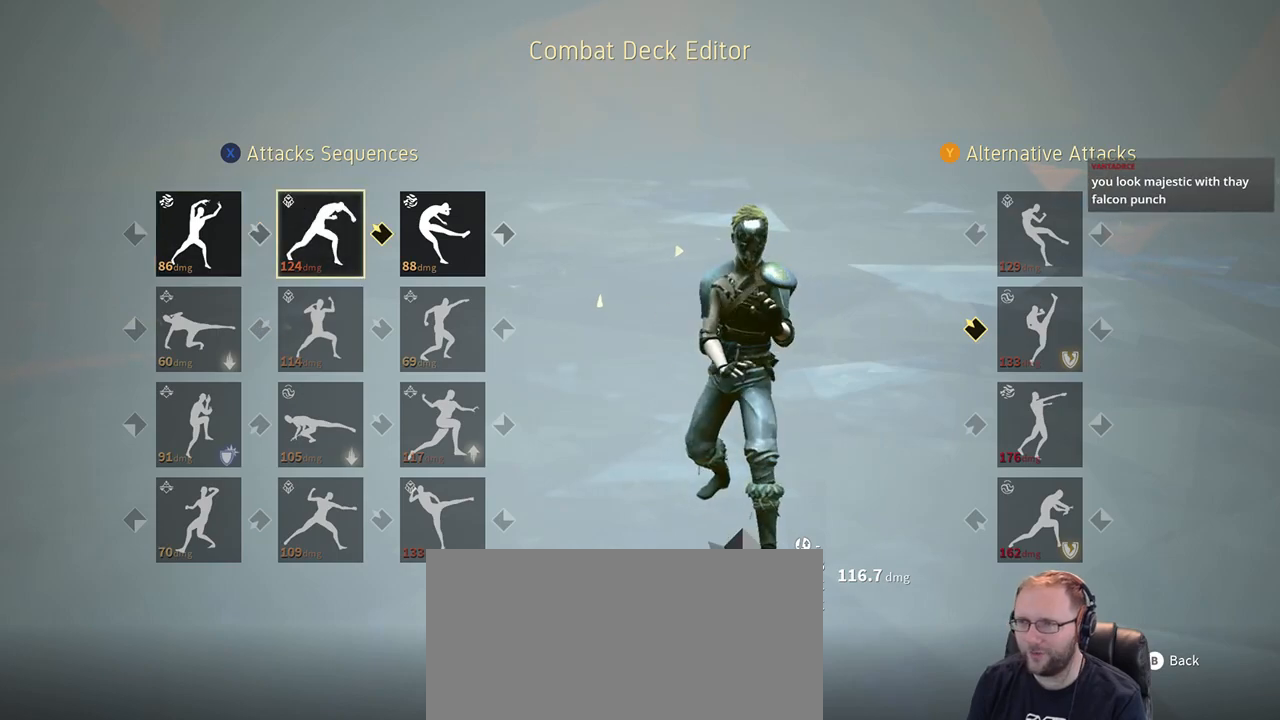
{"buttons": ["DPAD_RIGHT"], "left_stick": "center", "right_stick": "center", "events": [[83, "DPAD_LEFT", "down"], [150, "DPAD_LEFT", "up"], [417, "DPAD_RIGHT", "down"]]}
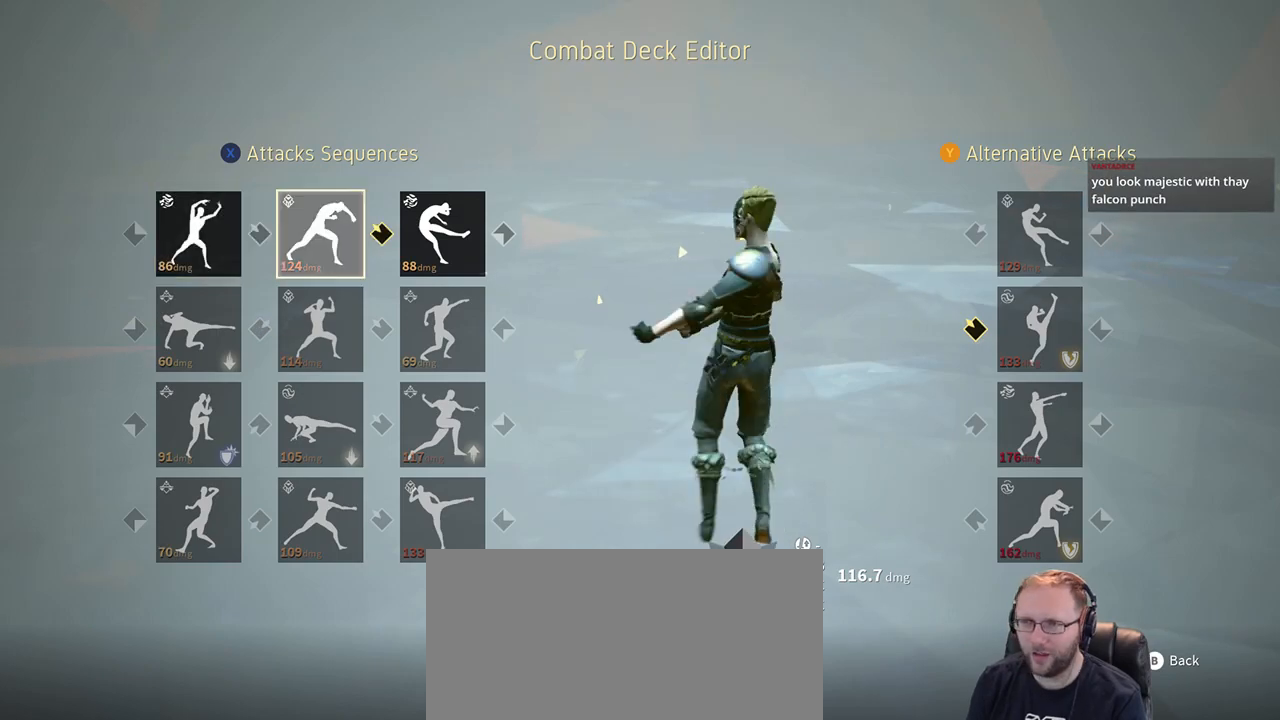
{"buttons": [], "left_stick": "center", "right_stick": "center", "events": [[17, "DPAD_RIGHT", "up"], [217, "DPAD_LEFT", "down"], [317, "DPAD_LEFT", "up"]]}
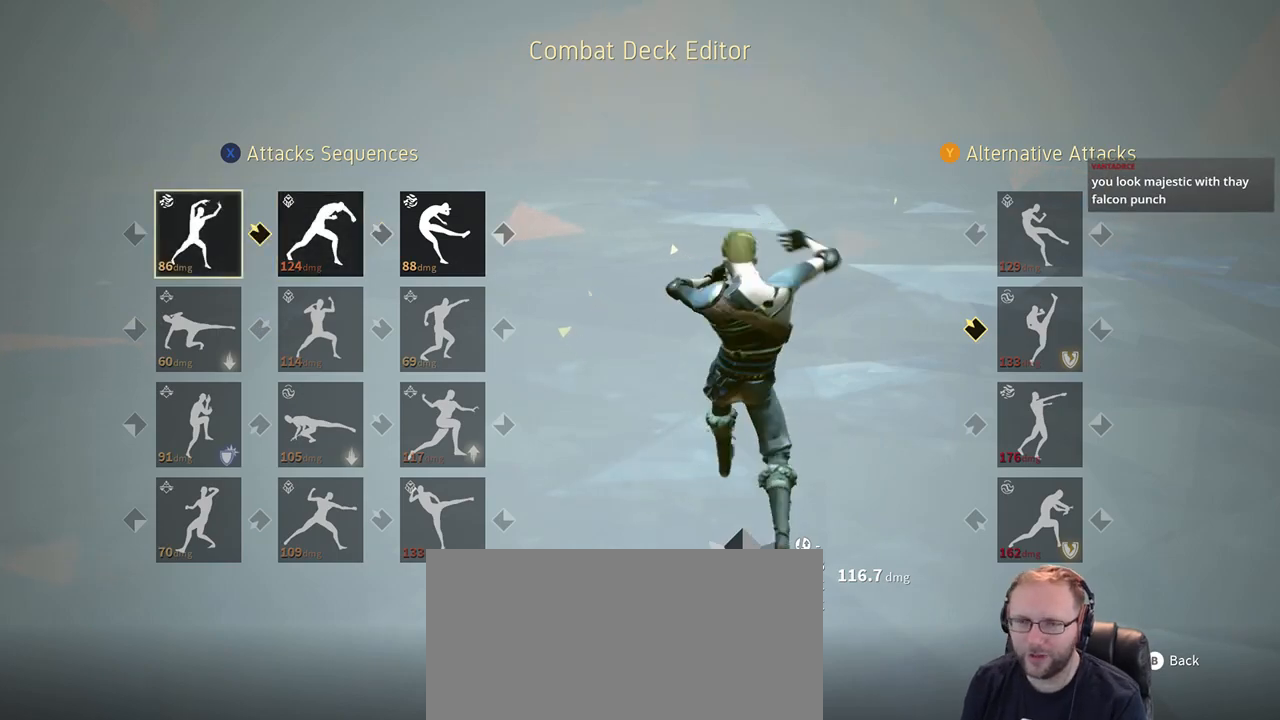
{"buttons": [], "left_stick": "center", "right_stick": "center", "events": []}
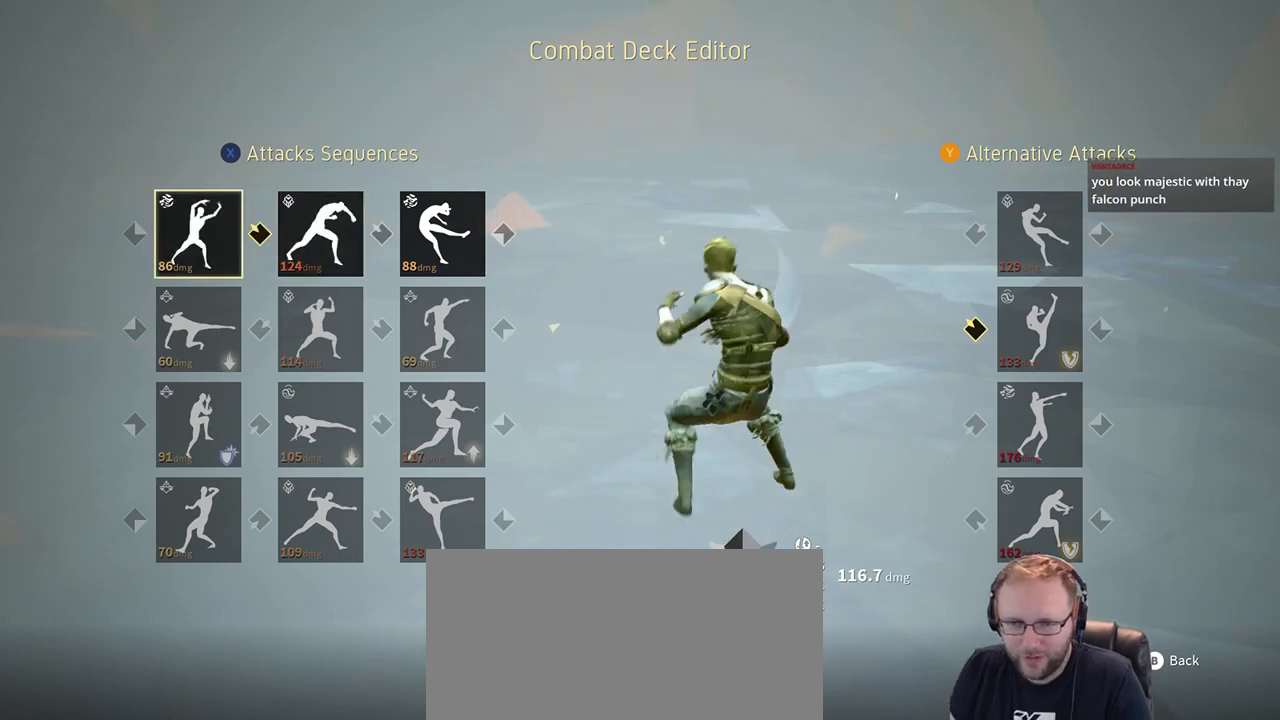
{"buttons": [], "left_stick": "center", "right_stick": "center", "events": []}
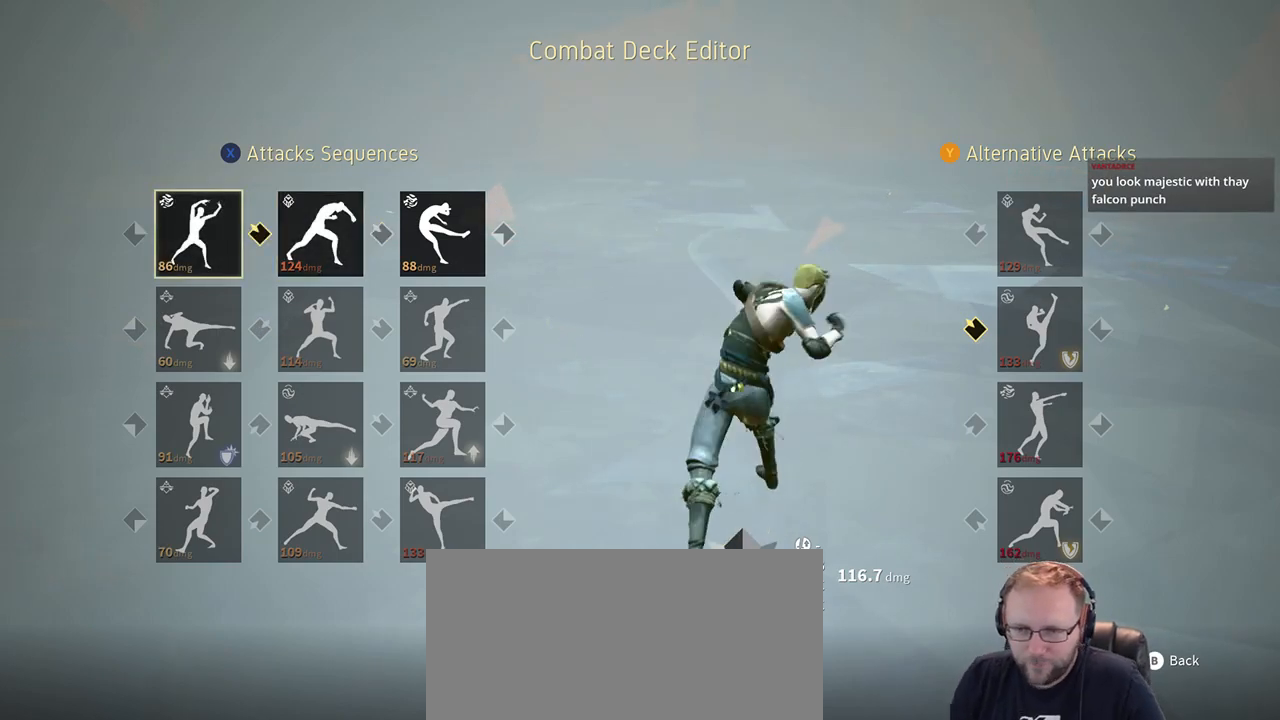
{"buttons": [], "left_stick": "center", "right_stick": "center", "events": []}
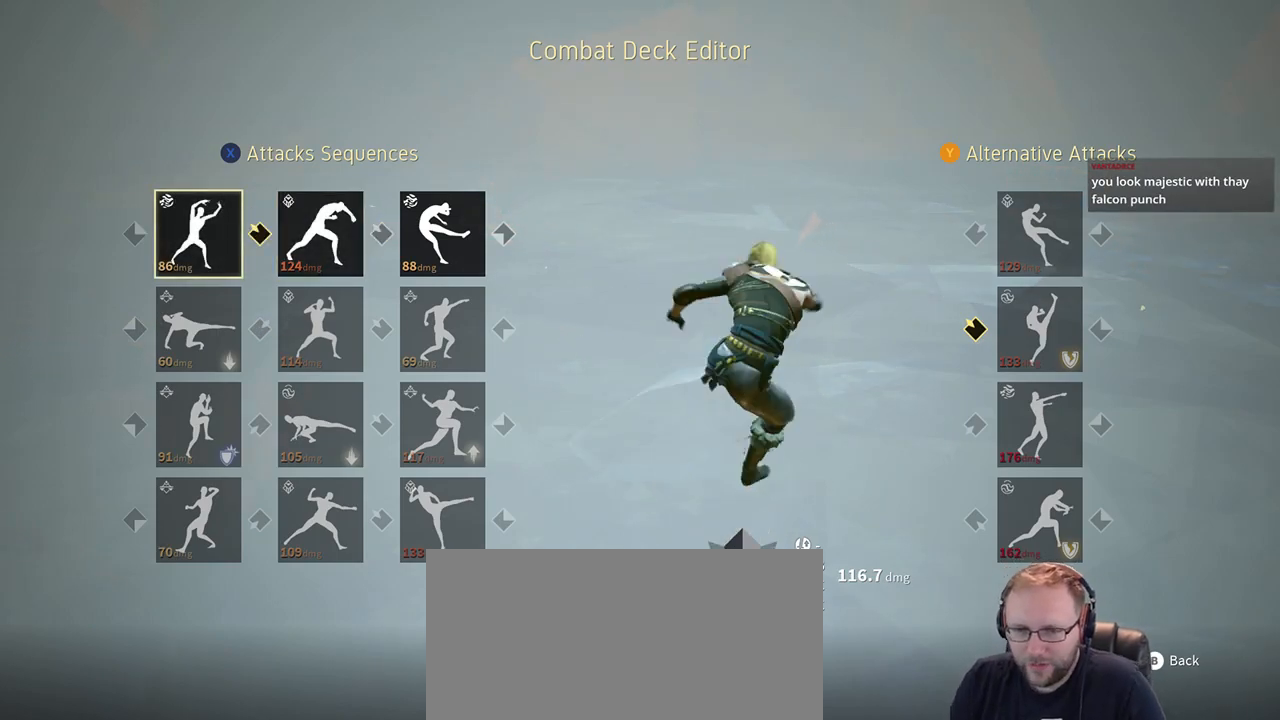
{"buttons": [], "left_stick": "center", "right_stick": "center", "events": [[117, "DPAD_RIGHT", "down"], [217, "DPAD_RIGHT", "up"]]}
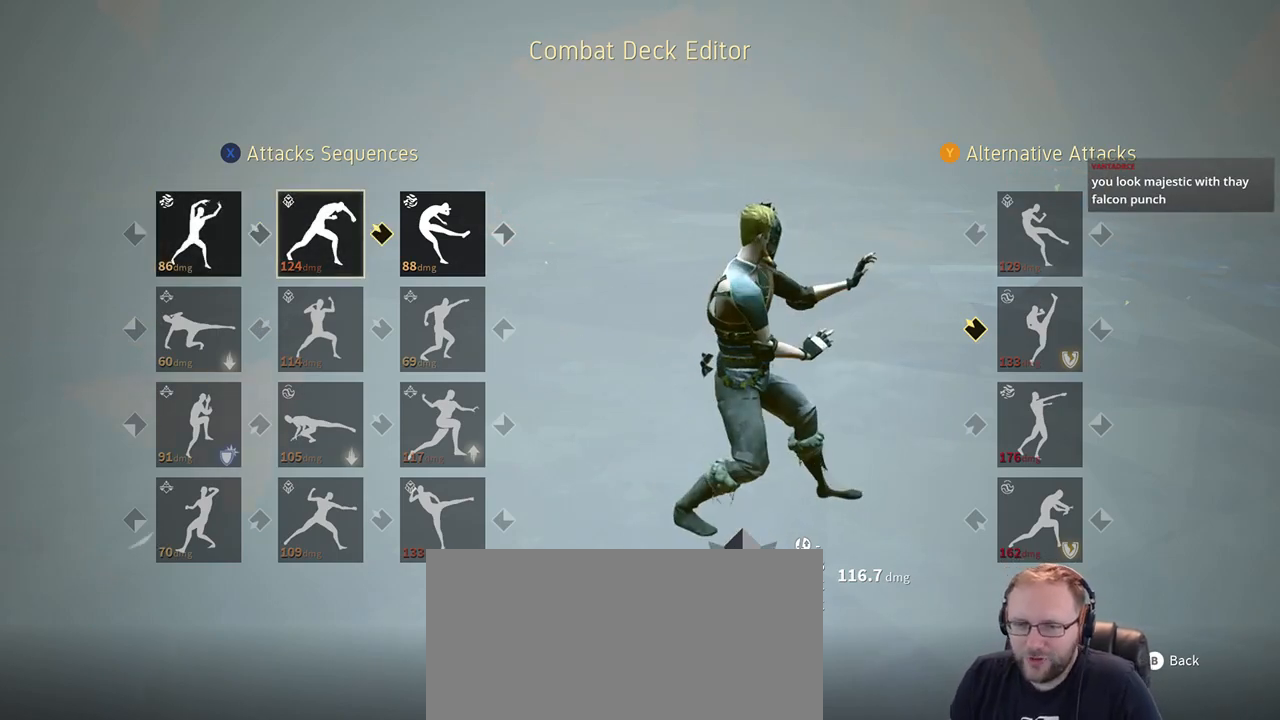
{"buttons": [], "left_stick": "center", "right_stick": "center", "events": []}